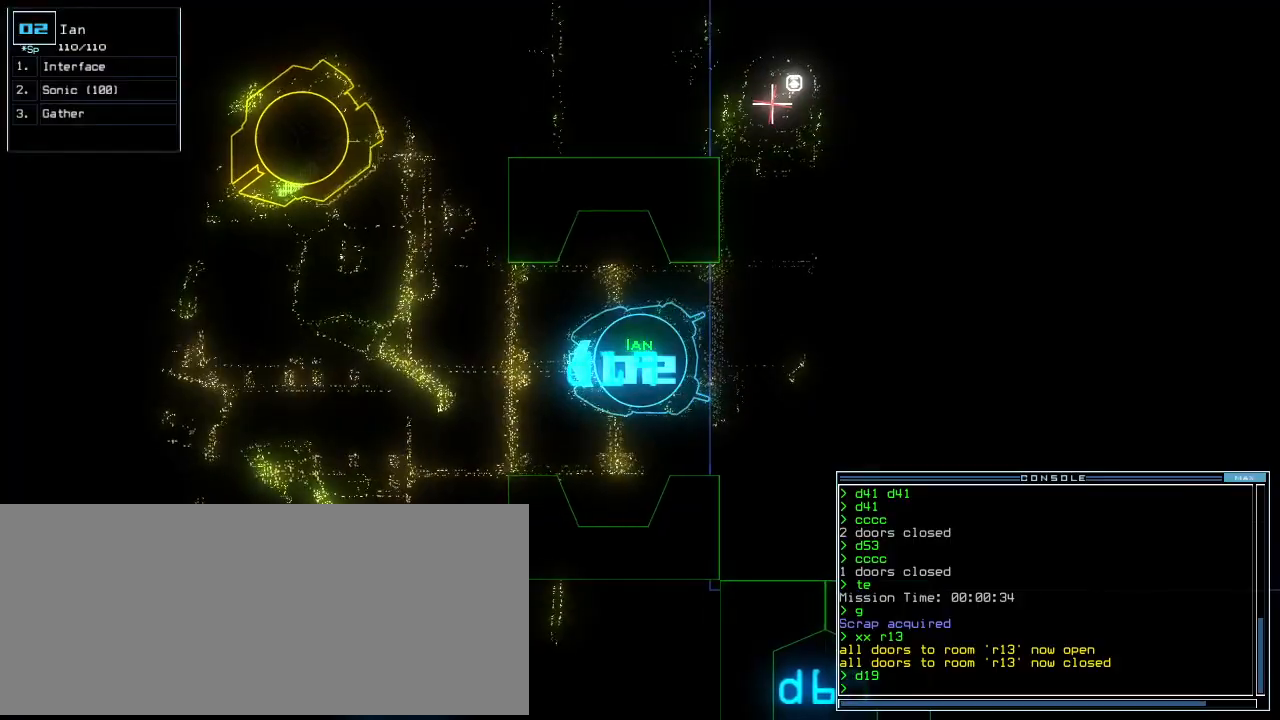
Gameplay with keyboard; each line is a JSON object with the keys held at the frame after it. "events" lists presses ("down") and releases ("up") of ".", "0", "1", "2", "3", "4", "5", "6", "7", "8", "9", "a", "b", "backspace", "c", "caps_lock", "comma", "ctrl_l", "ctrl_r", "d", "down", "e", "equals", "escape", "f", "g", "h", "i", "j", "k", "l", "left", "m", "minus", "n", "o", "p", "q", "quote", "r", "return", "right", "s", "semicolon", "shift_l", "shift_r", "space", "t", "tab", "tilde", "u", "up", "v", "w", "x", "y" and "z" between this image and that frame as [ms after this image, input, new state], when the widget could be followed in between. No other keys are recorded. Mouse input is not recorded. Not read: other_keys.
{"keys": ["up"]}
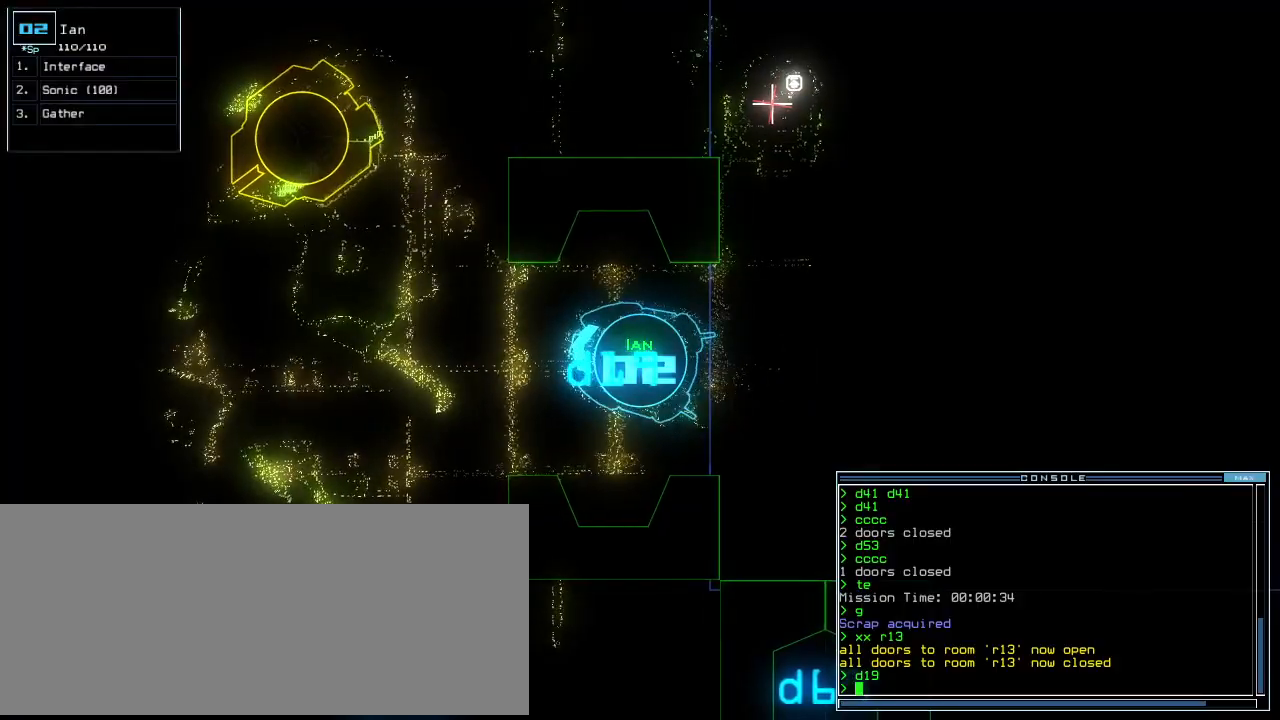
{"keys": ["up"], "events": [[83, "up", "up"], [188, "up", "down"], [229, "up", "up"], [333, "up", "down"], [375, "up", "up"], [500, "up", "down"]]}
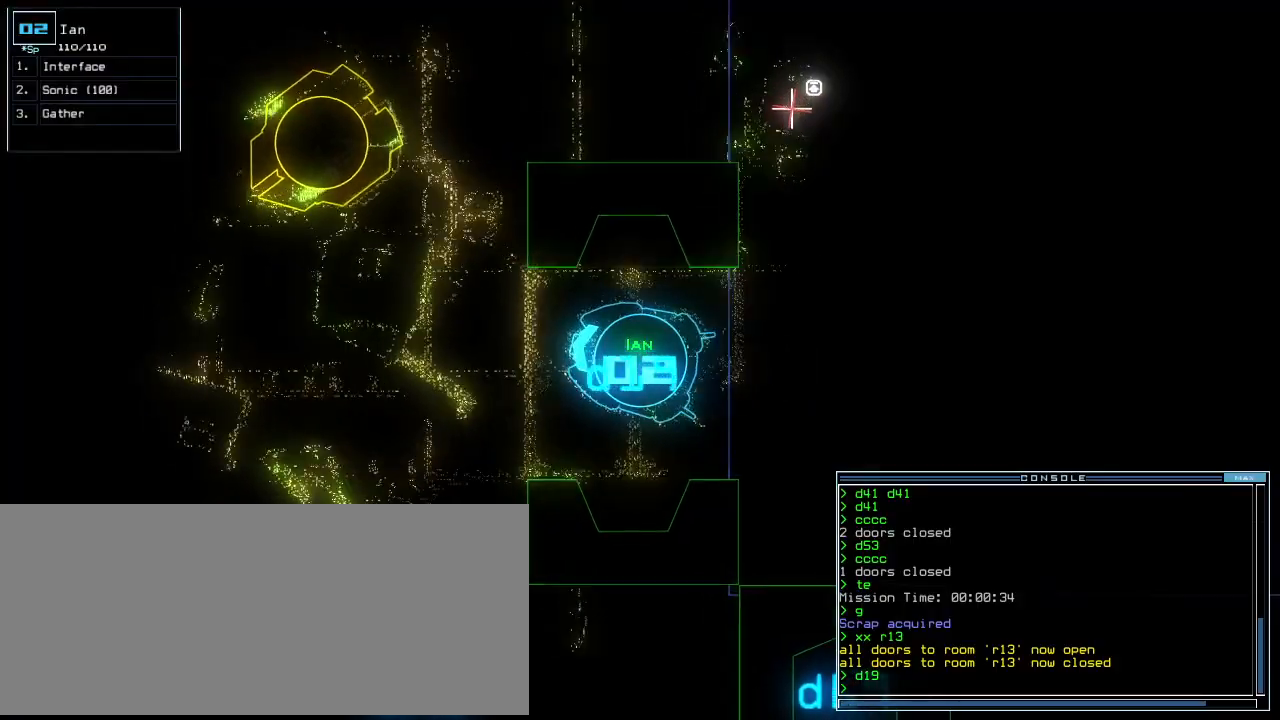
{"keys": ["right", "up"], "events": [[42, "up", "up"], [146, "up", "down"], [229, "left", "down"], [396, "left", "up"], [500, "right", "down"]]}
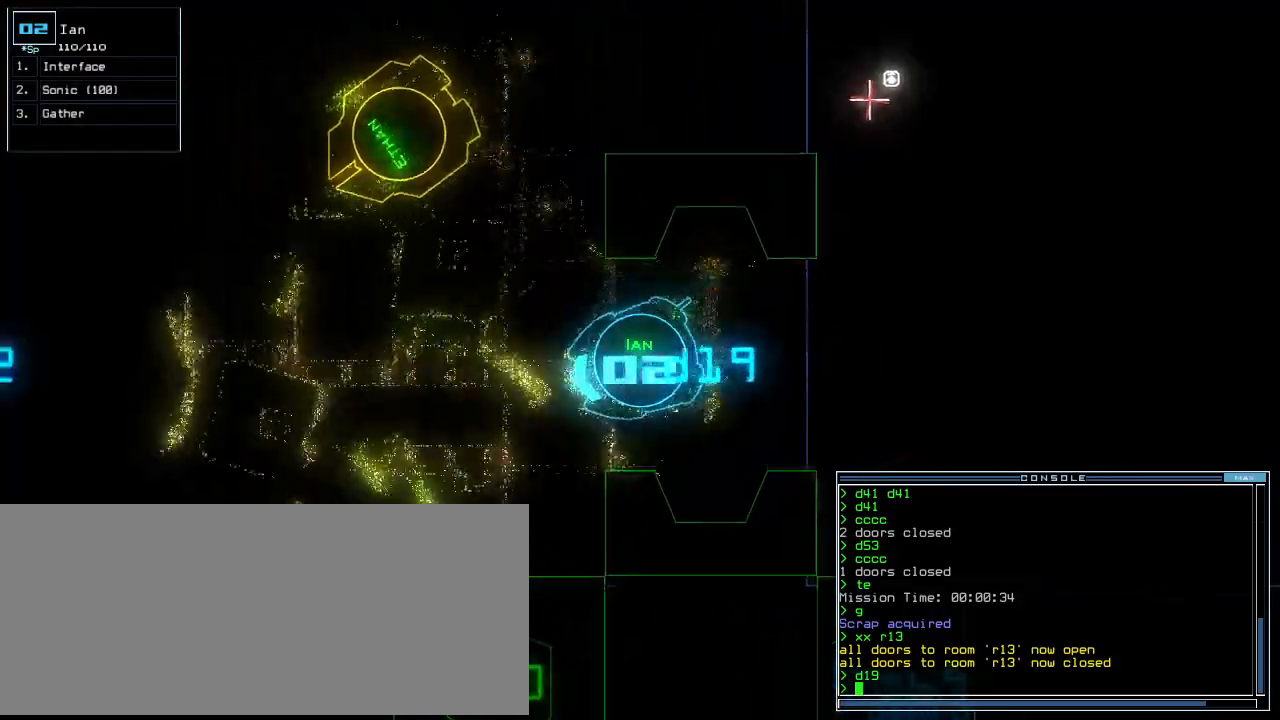
{"keys": ["up"], "events": [[83, "right", "up"], [417, "right", "down"], [479, "right", "up"]]}
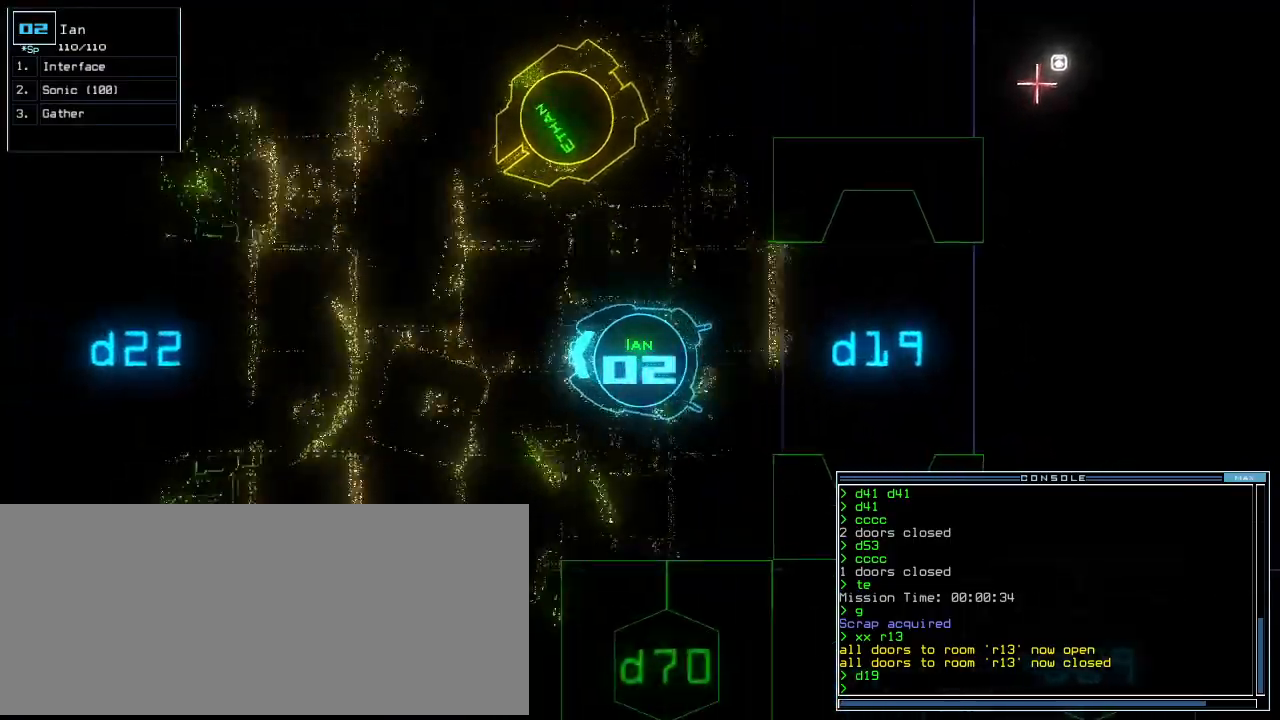
{"keys": ["right", "up"], "events": [[125, "up", "up"], [354, "right", "down"], [354, "up", "down"]]}
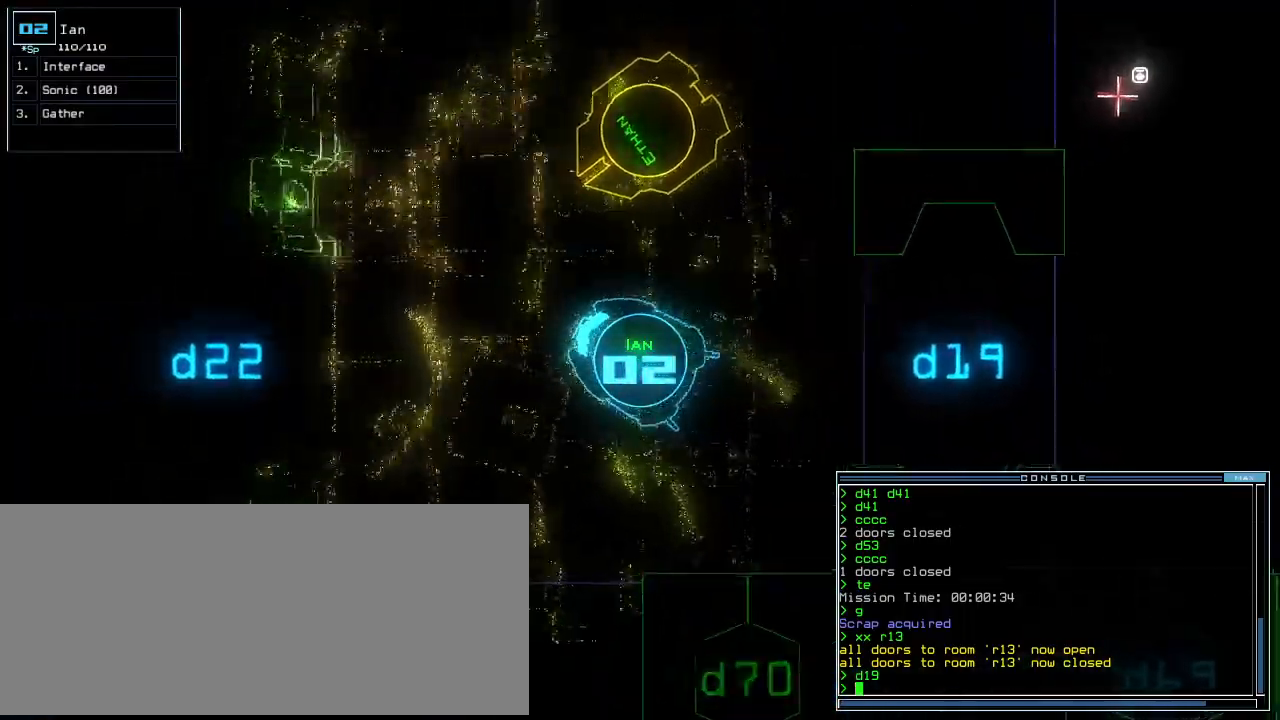
{"keys": ["up"], "events": [[188, "right", "up"]]}
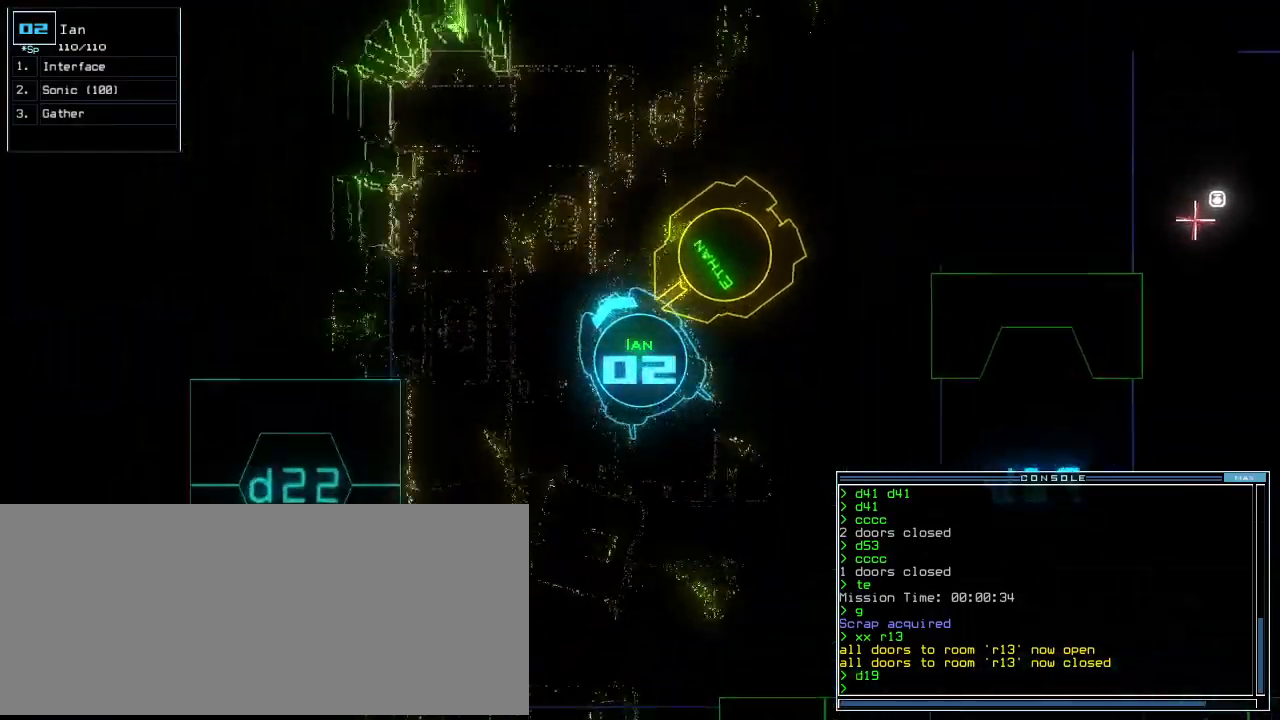
{"keys": [], "events": [[42, "right", "down"], [167, "right", "up"], [438, "up", "up"]]}
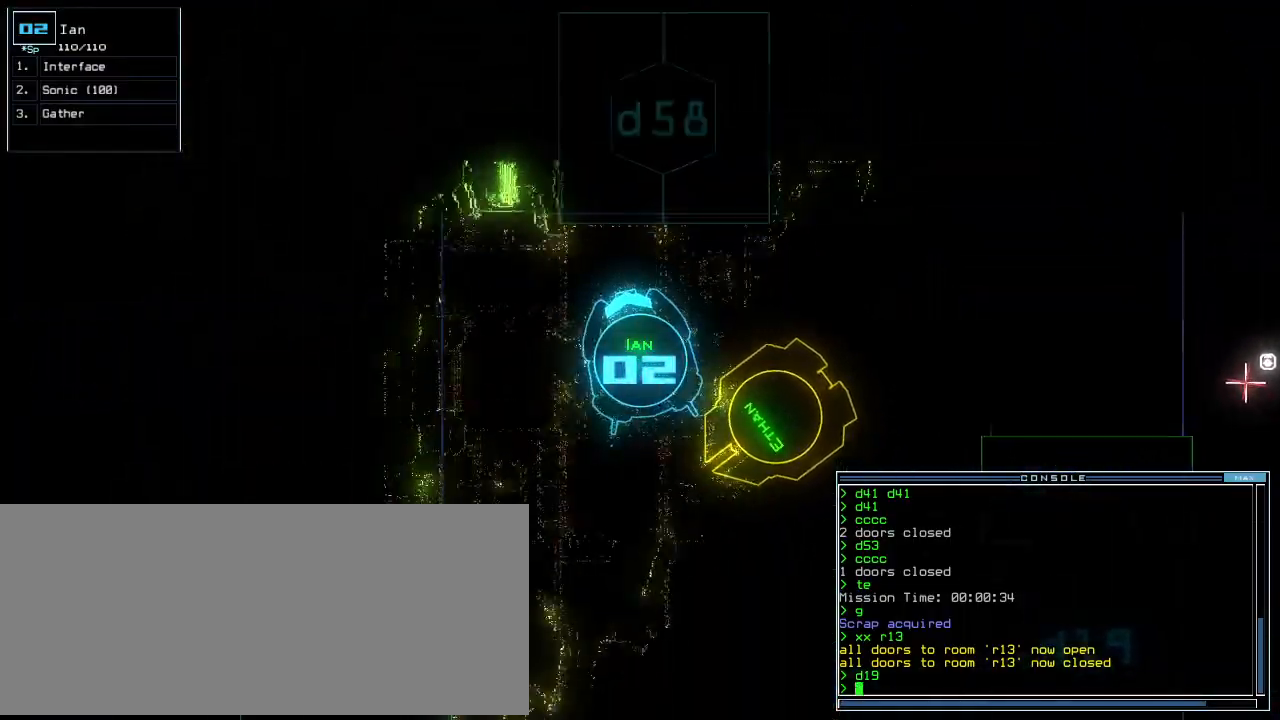
{"keys": ["down"], "events": [[21, "down", "down"], [42, "s", "down"], [125, "t", "down"], [146, "s", "up"], [208, "a", "down"], [229, "t", "up"], [250, "return", "down"], [312, "a", "up"], [375, "return", "up"]]}
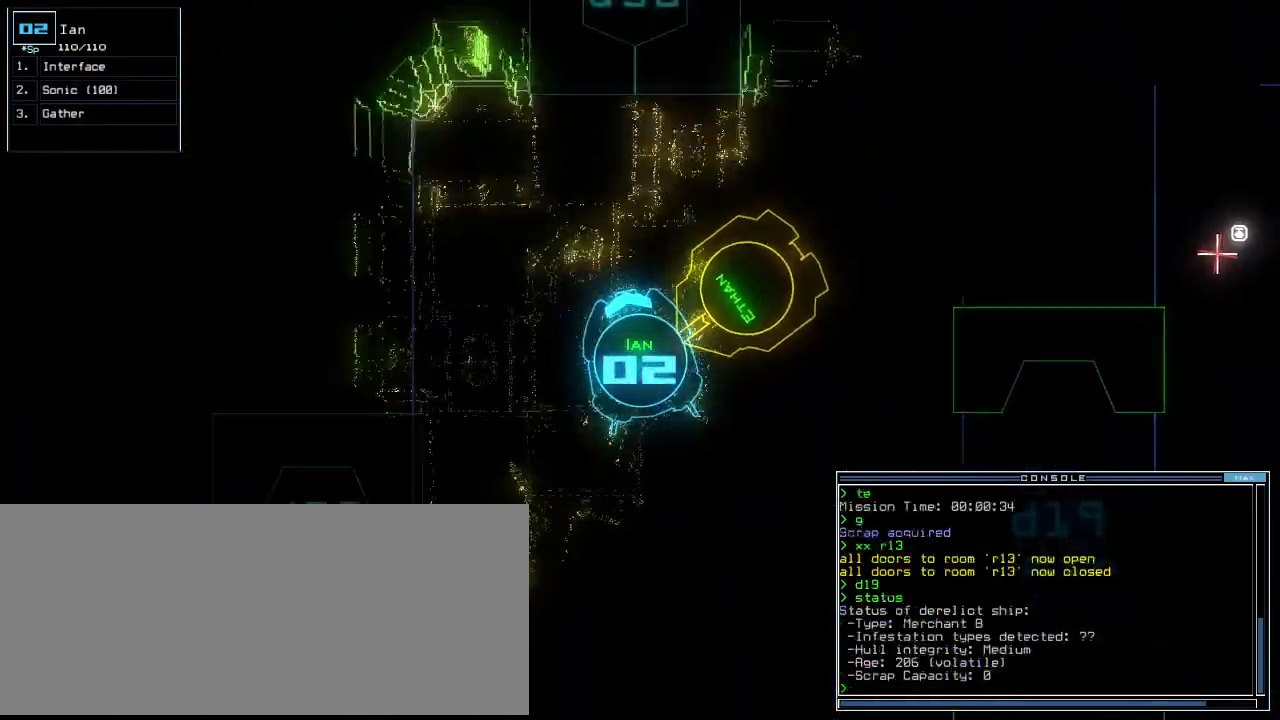
{"keys": ["right", "up"], "events": [[21, "right", "down"], [312, "down", "up"], [417, "up", "down"]]}
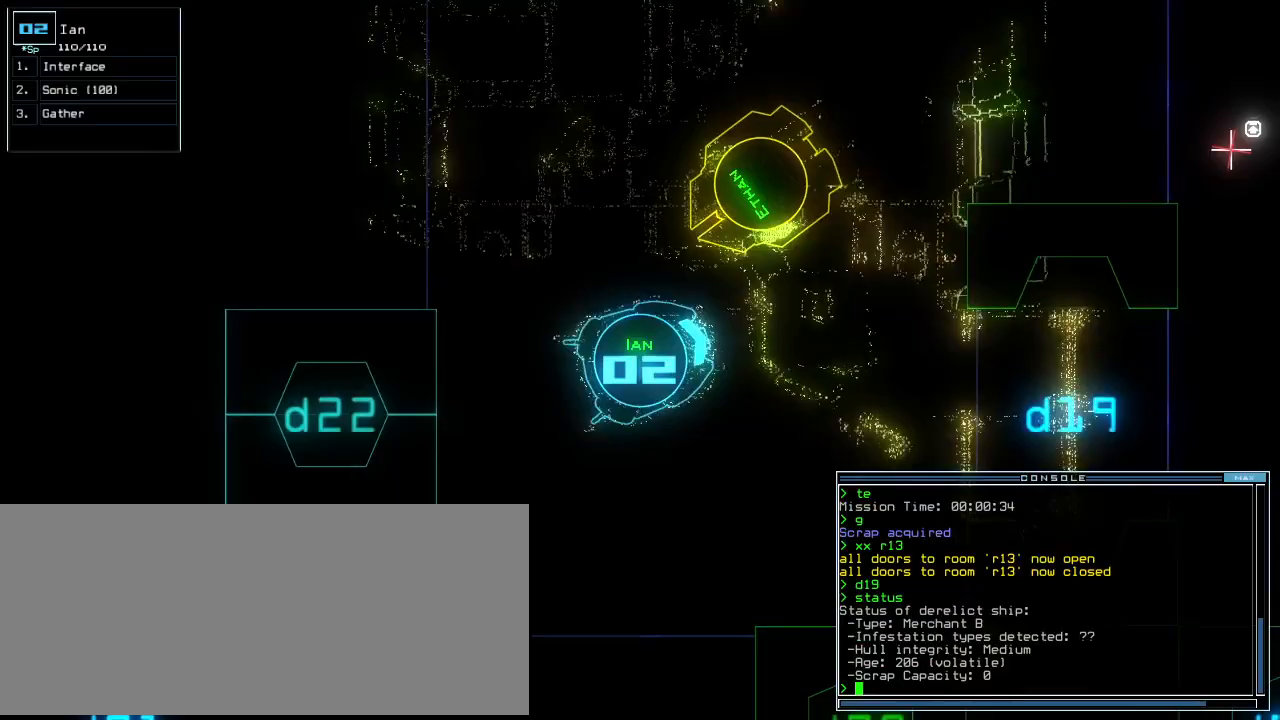
{"keys": ["left", "up"], "events": [[271, "right", "up"], [438, "left", "down"]]}
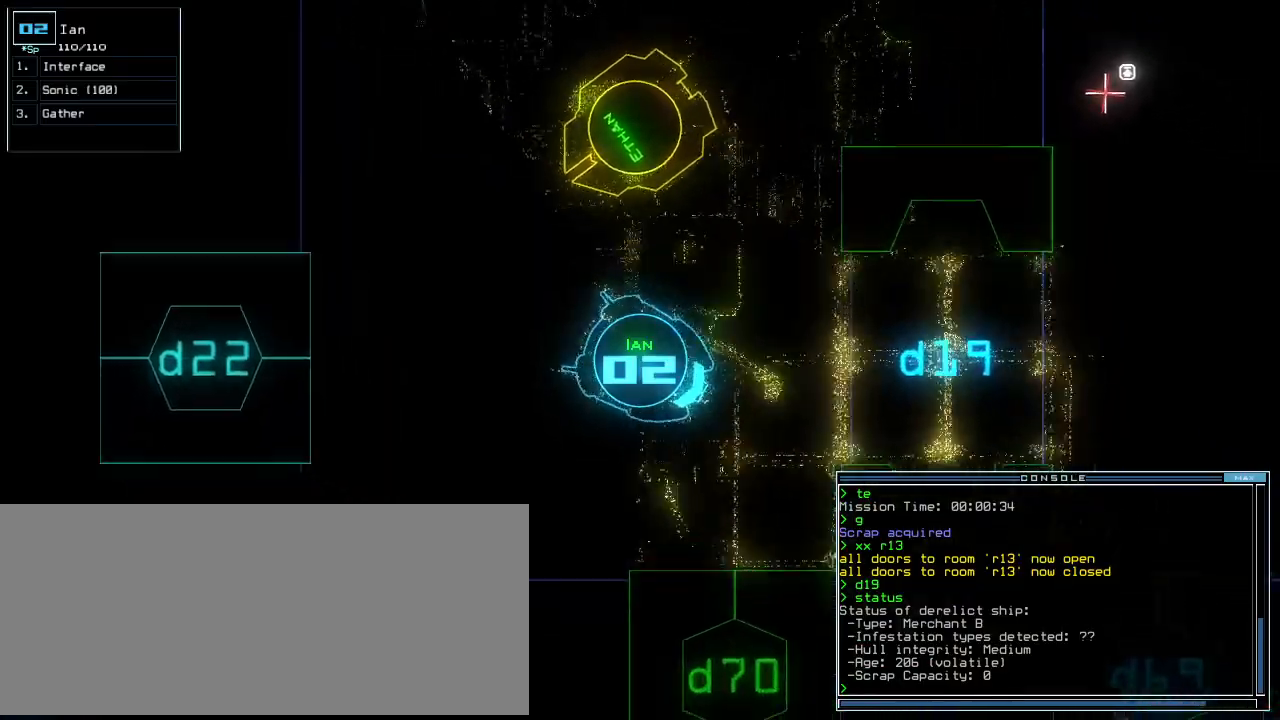
{"keys": ["up"], "events": [[62, "left", "up"], [188, "left", "down"], [292, "left", "up"]]}
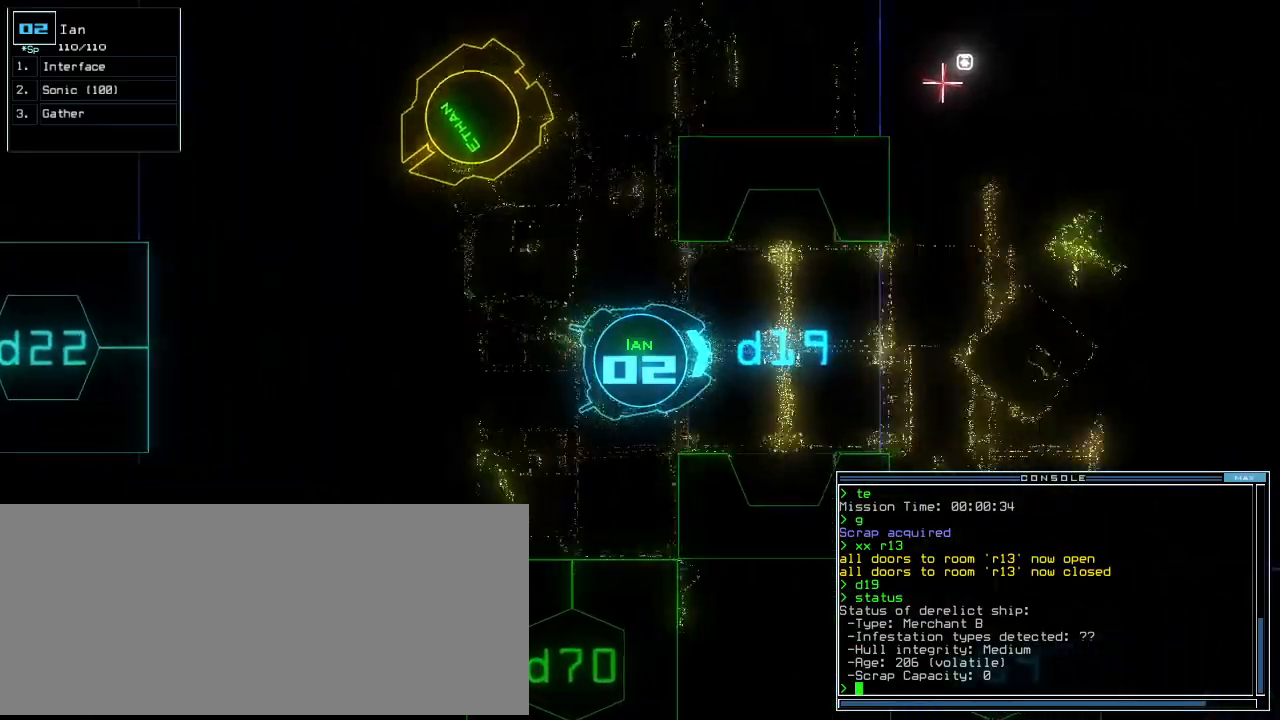
{"keys": ["up"], "events": [[271, "right", "down"], [333, "right", "up"], [375, "right", "down"], [458, "right", "up"]]}
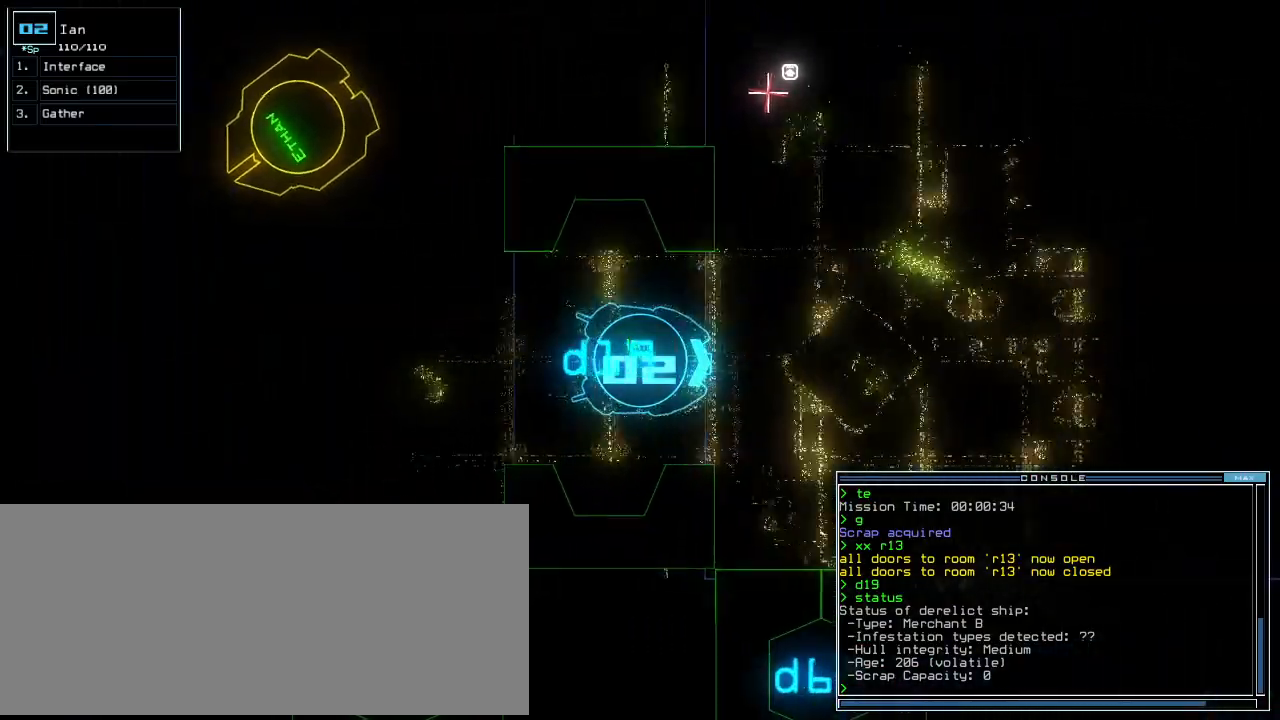
{"keys": ["up"], "events": []}
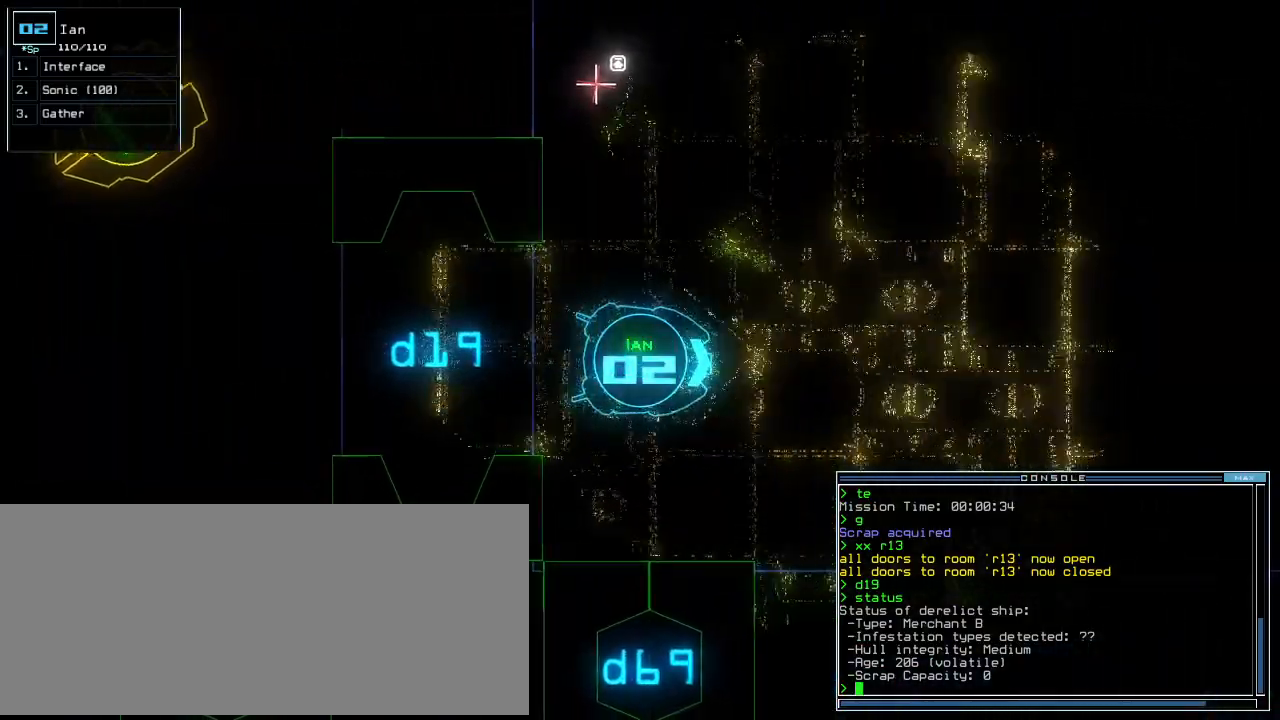
{"keys": ["c", "up"], "events": [[125, "space", "down"], [146, "space", "up"], [250, "left", "down"], [292, "left", "up"], [354, "c", "down"], [417, "c", "up"], [500, "c", "down"]]}
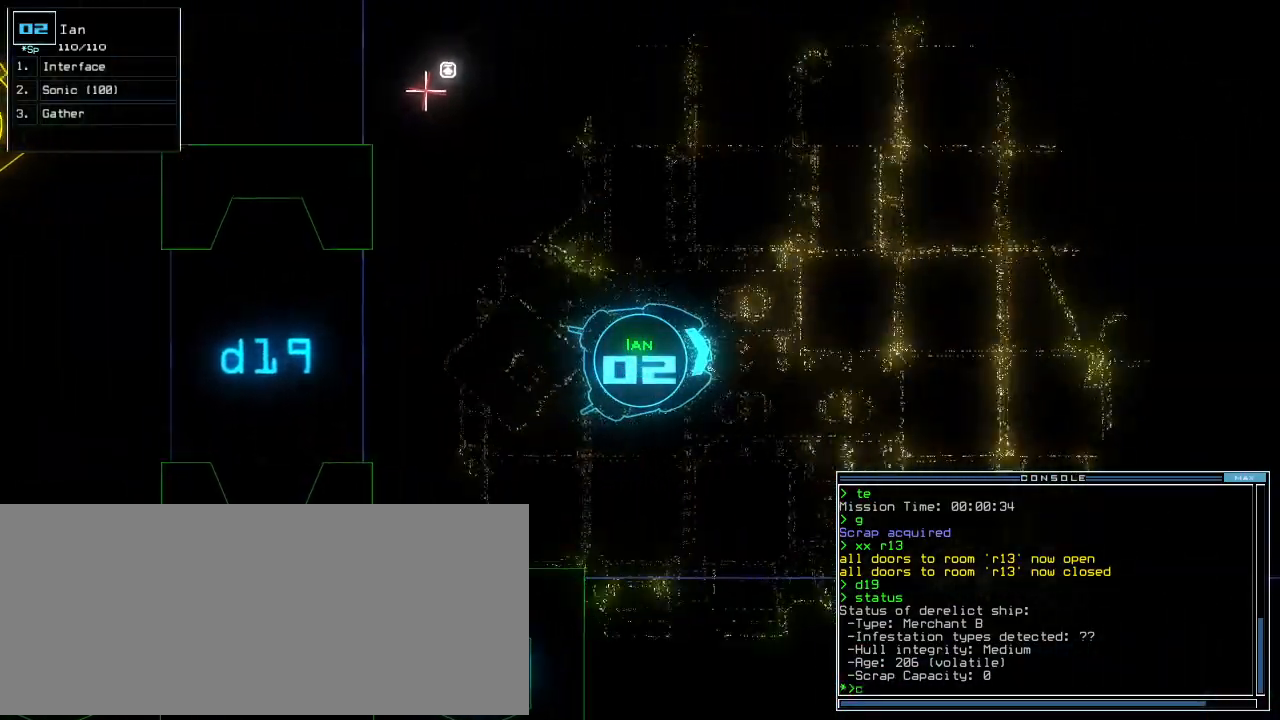
{"keys": ["right", "up"]}
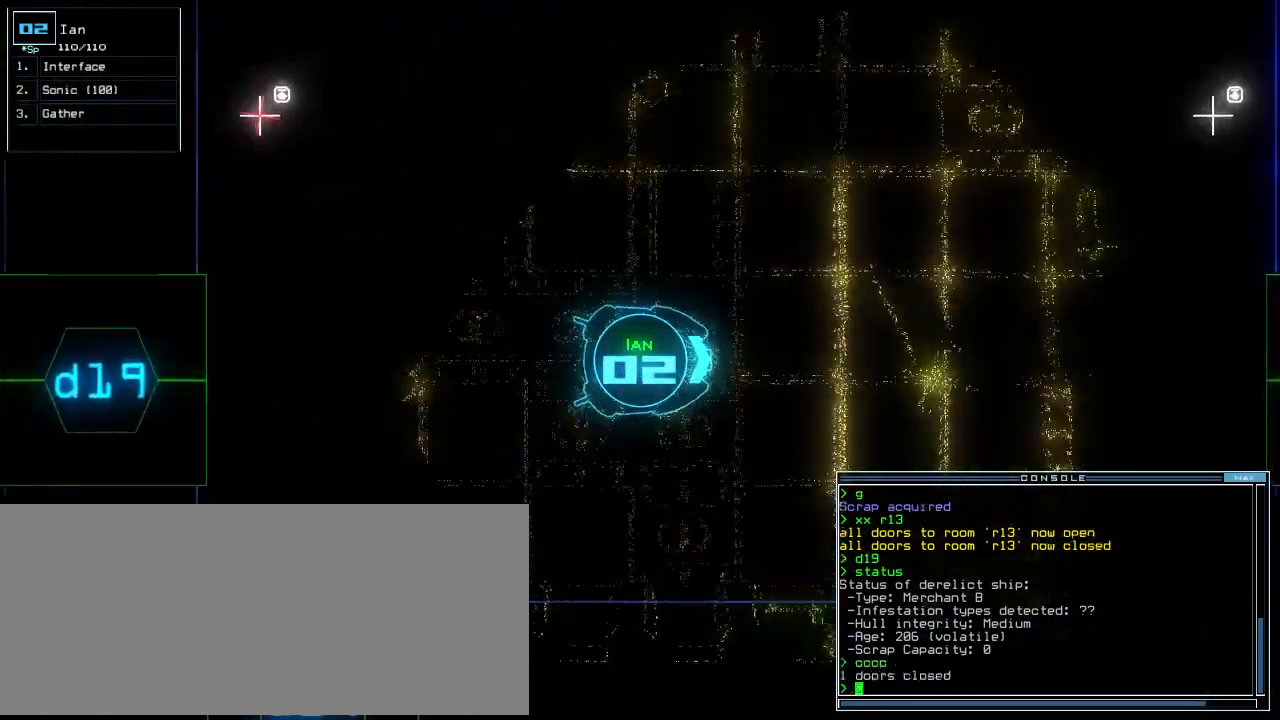
{"keys": ["space"], "events": [[104, "right", "up"], [250, "left", "down"], [292, "space", "down"], [333, "left", "up"], [396, "up", "up"]]}
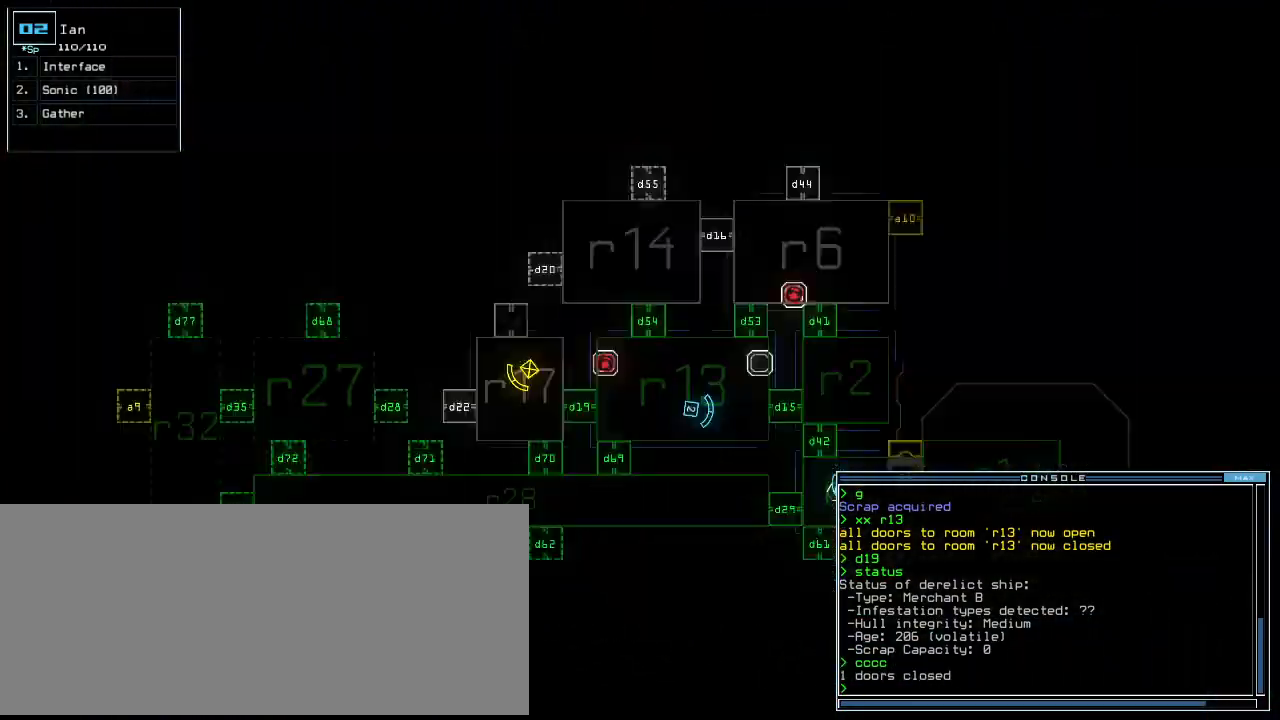
{"keys": ["right"], "events": [[21, "space", "up"], [83, "right", "down"]]}
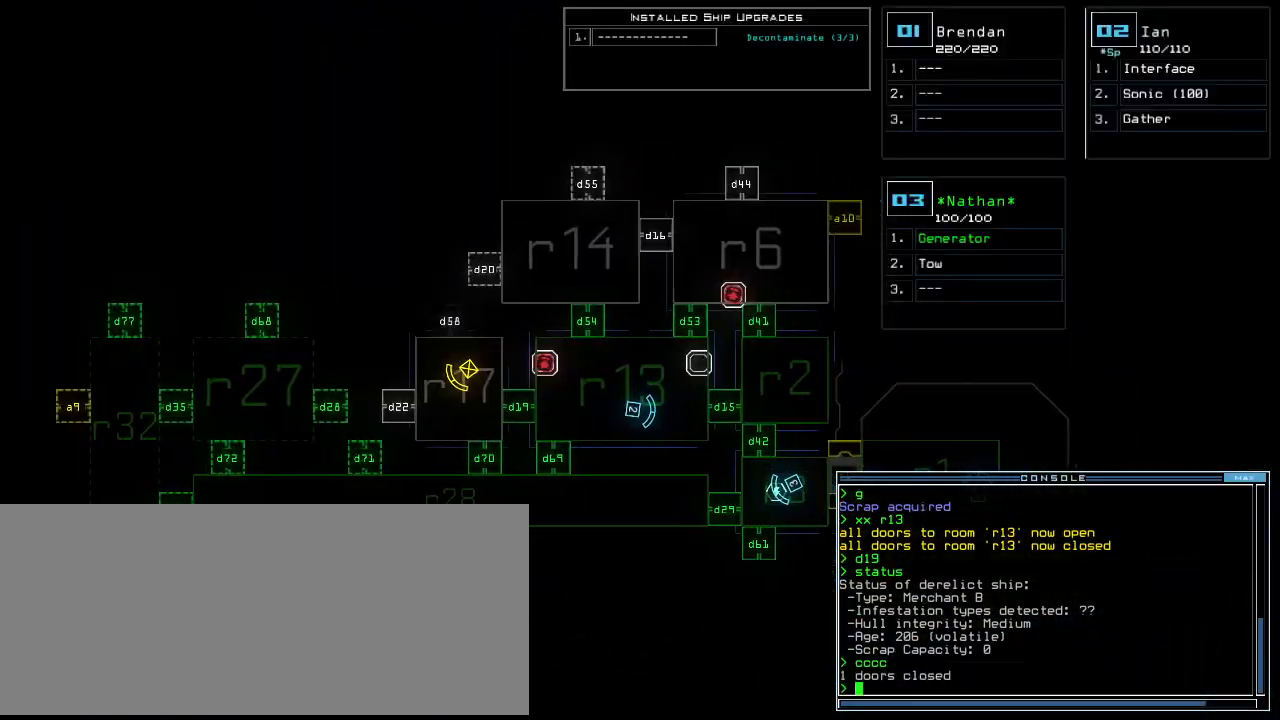
{"keys": [], "events": [[167, "right", "up"]]}
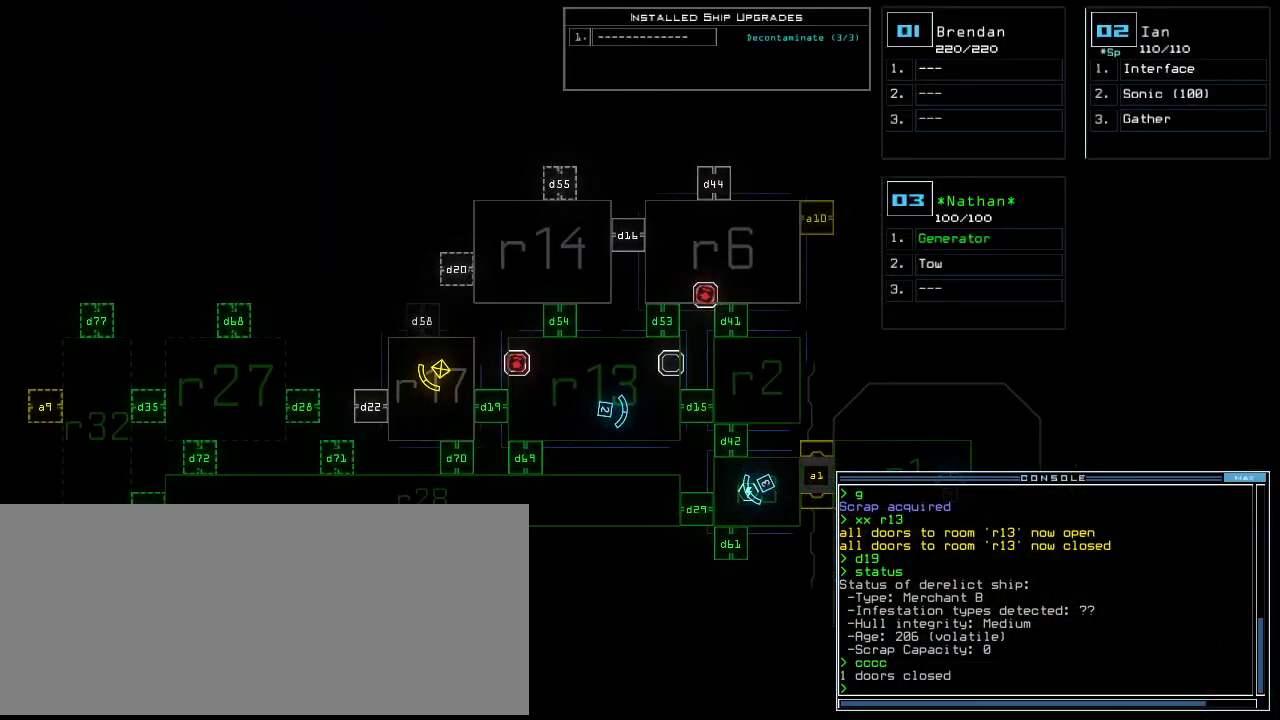
{"keys": ["up"], "events": [[125, "space", "down"], [146, "up", "down"], [188, "space", "up"], [271, "left", "down"], [312, "d", "down"], [375, "left", "up"], [417, "d", "up"]]}
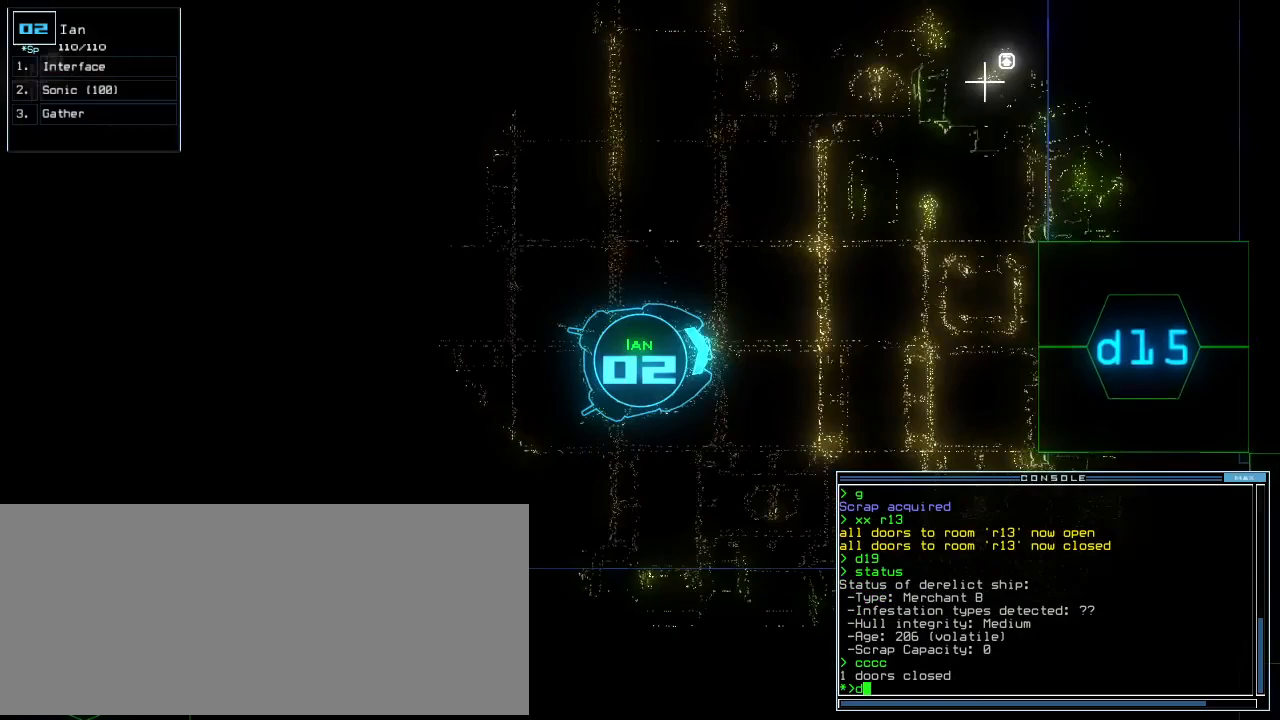
{"keys": ["up"]}
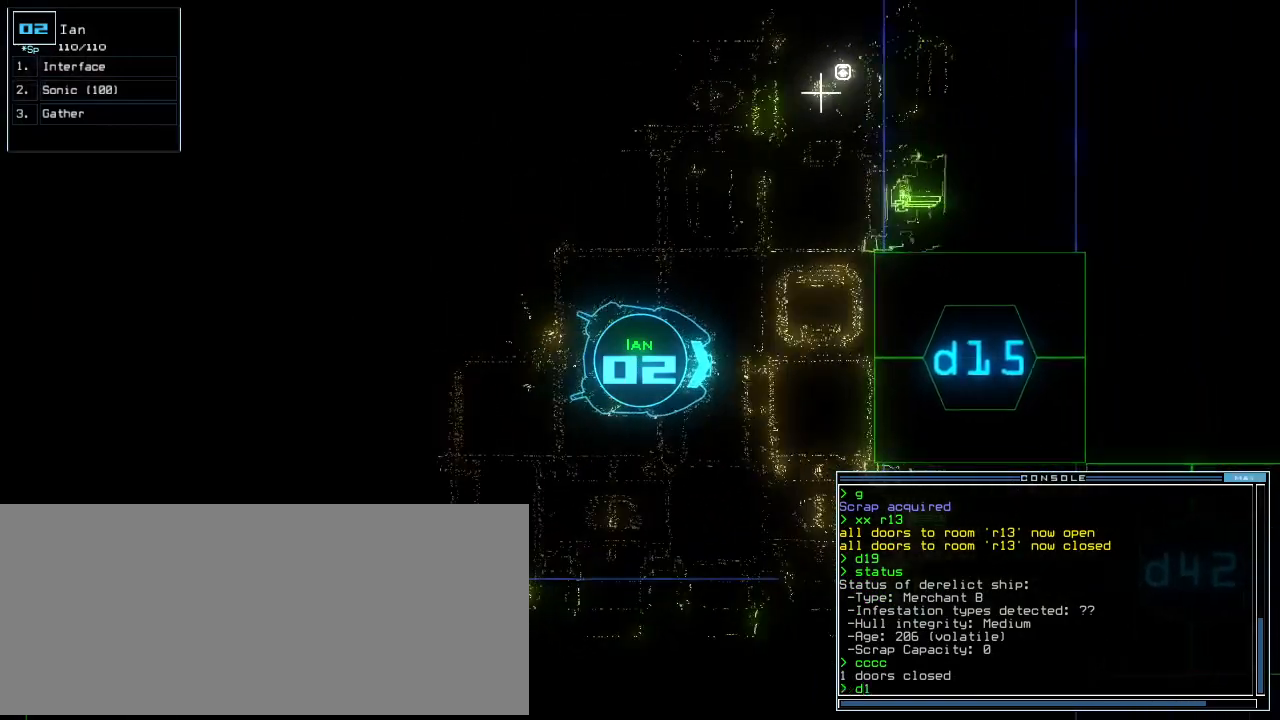
{"keys": ["up"], "events": [[42, "5", "down"], [83, "6", "down"], [104, "6", "up"], [125, "5", "up"], [188, "left", "down"], [292, "left", "up"], [333, "return", "down"], [458, "return", "up"]]}